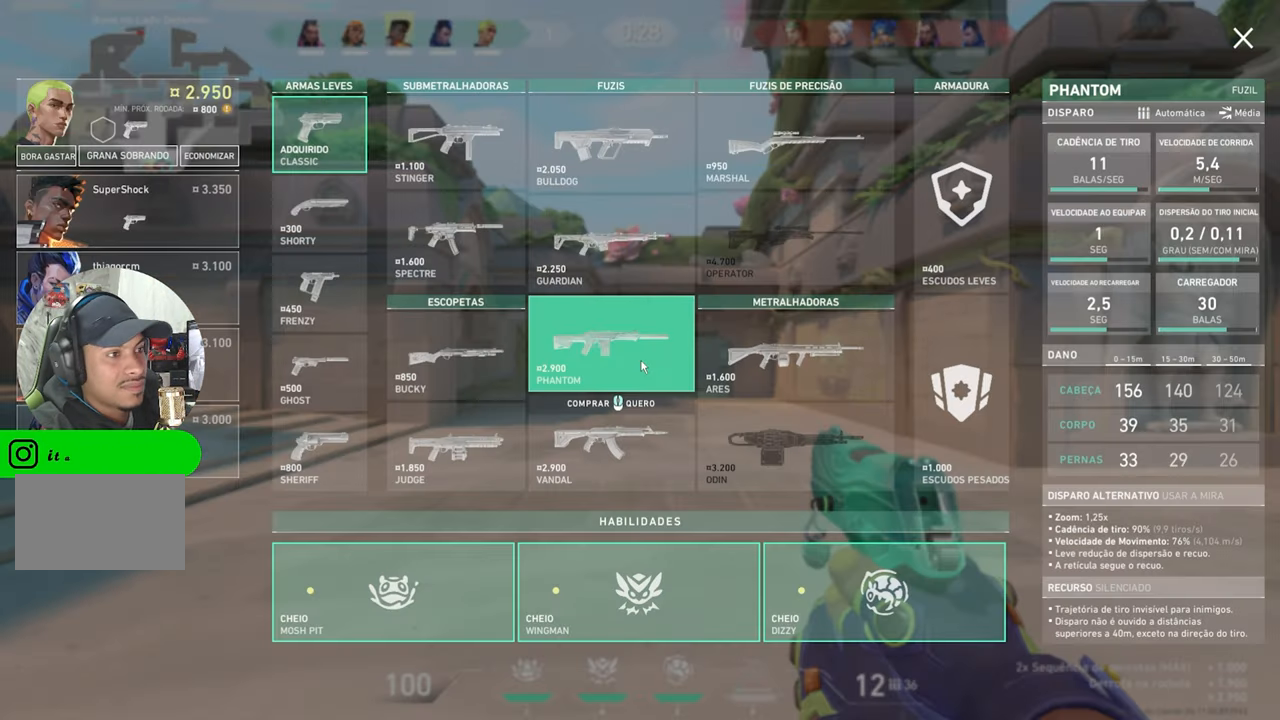
Gameplay with keyboard and mouse; each line is a JSON object with the keys held at the frame after it. "events" lists presses ("down") and releases ("up") of "1", "2", "3", "4", "5", "a", "alt", "c", "caps_lock", "ctrl", "d", "e", "f", "g", "q", "r", "s", "shift", "space", "t", "tab", "v", "w", "x" and "z" between this image and that frame as [ms after this image, input, new state], when the widget could be followed in between. No other keys are recorded. "mouse_move" is the direction in which the mouse moves at that frame (one of eight, or "still"), when it could be read. Mouse buttons are not recorded.
{"keys": [], "mouse_move": "up-right", "events": []}
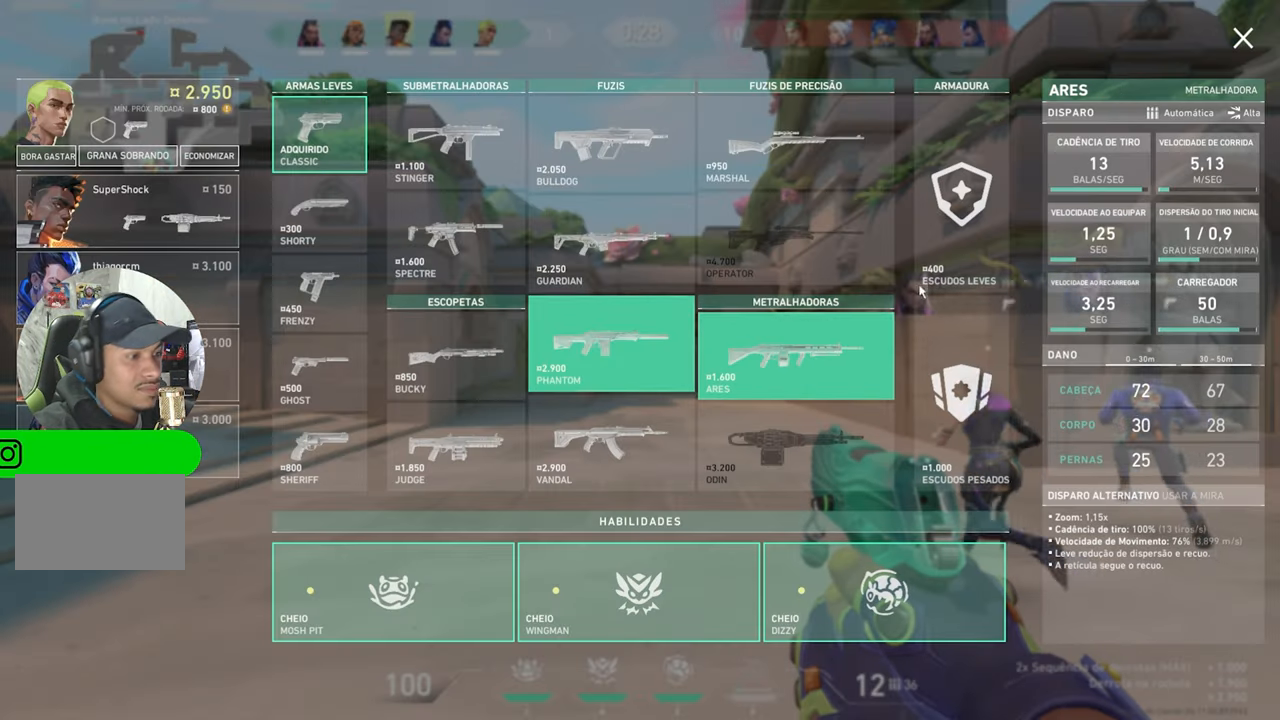
{"keys": [], "mouse_move": "still", "events": []}
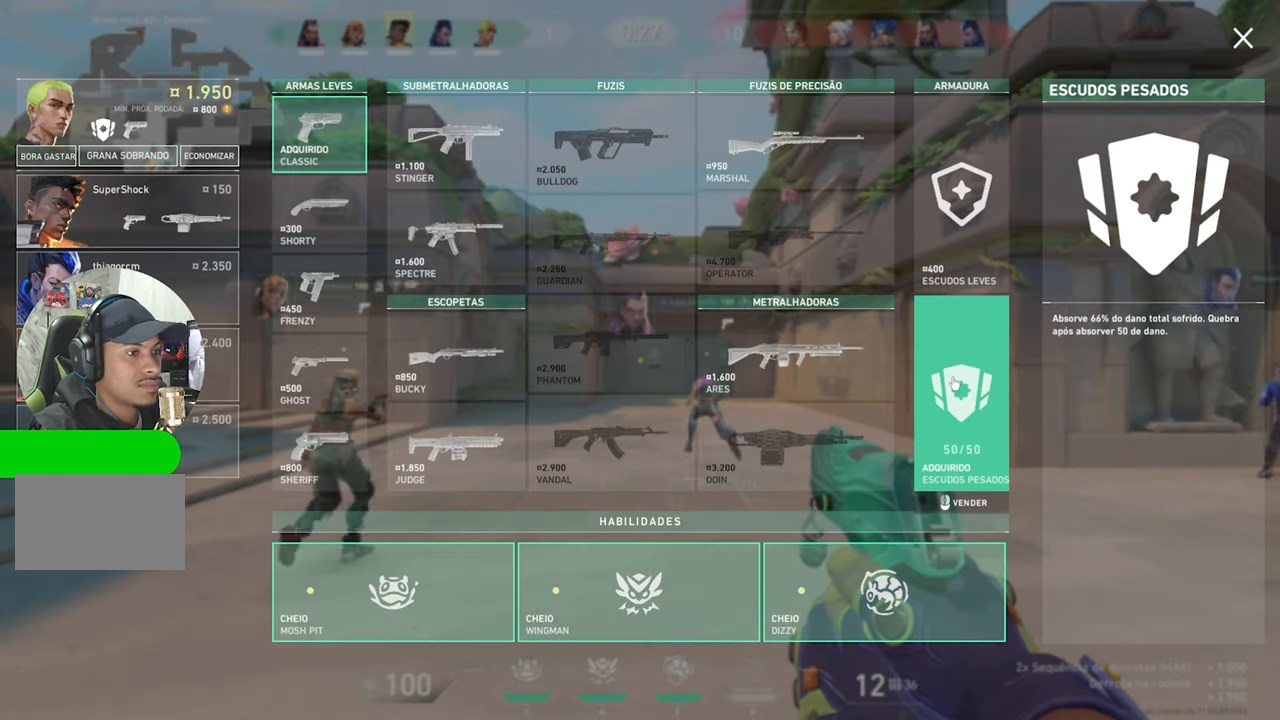
{"keys": [], "mouse_move": "still", "events": []}
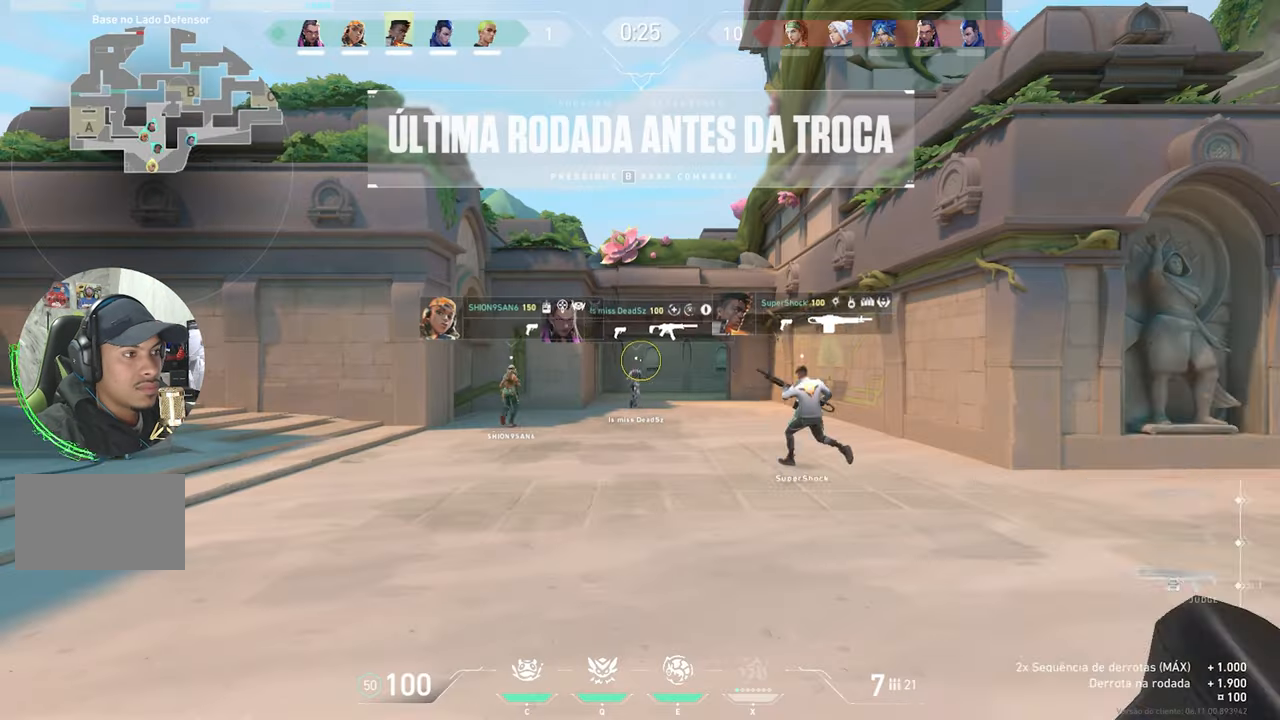
{"keys": ["w"], "mouse_move": "still", "events": [[300, "w", "down"]]}
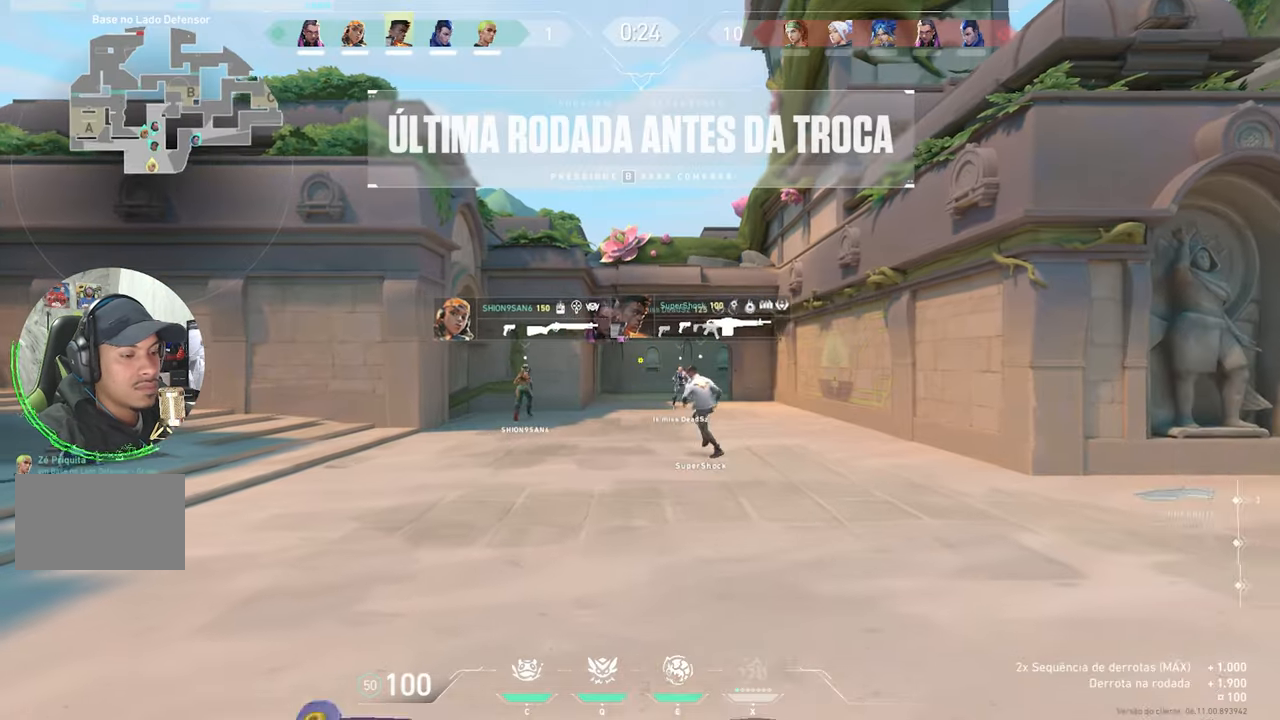
{"keys": ["w"], "mouse_move": "left", "events": []}
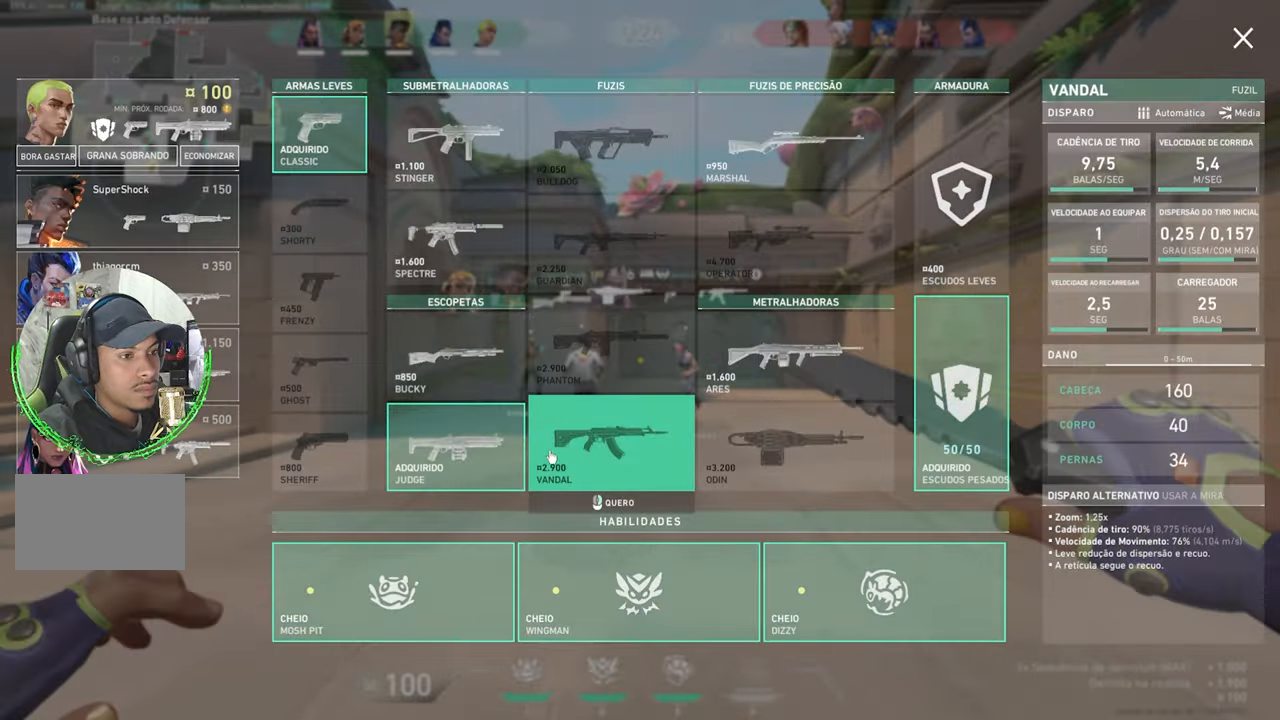
{"keys": ["w"], "mouse_move": "right", "events": []}
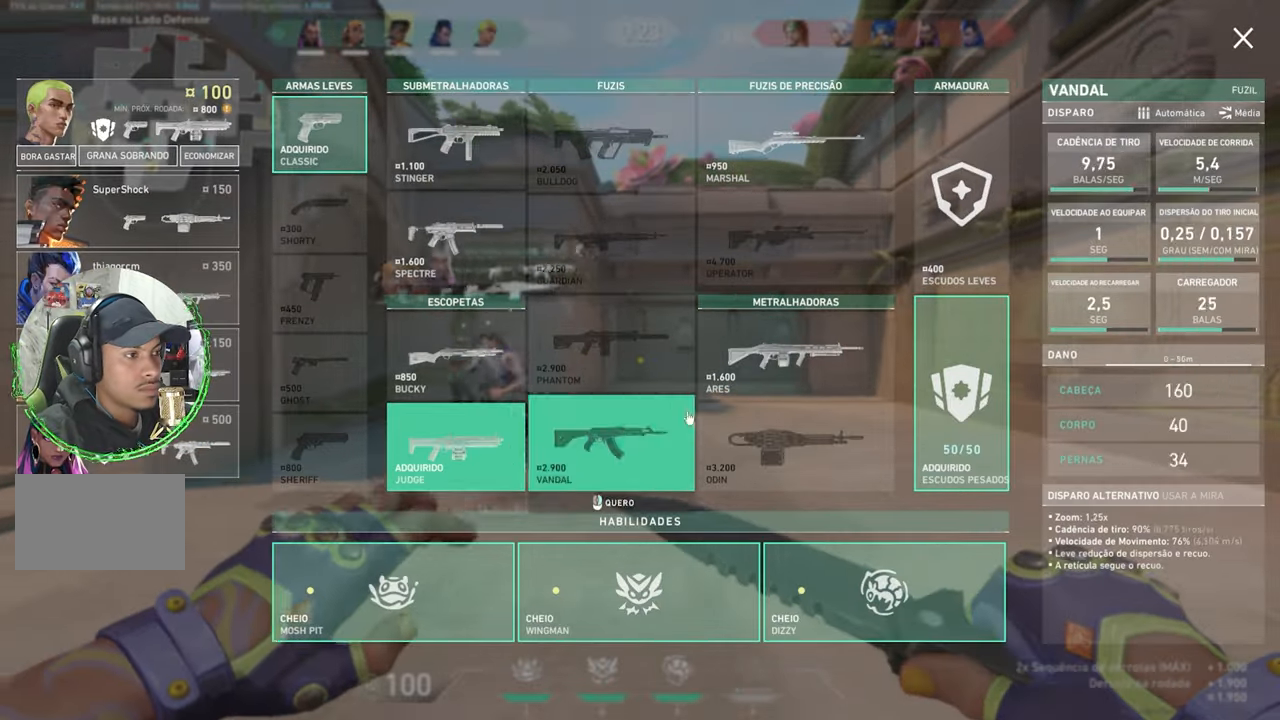
{"keys": ["w"], "mouse_move": "still", "events": []}
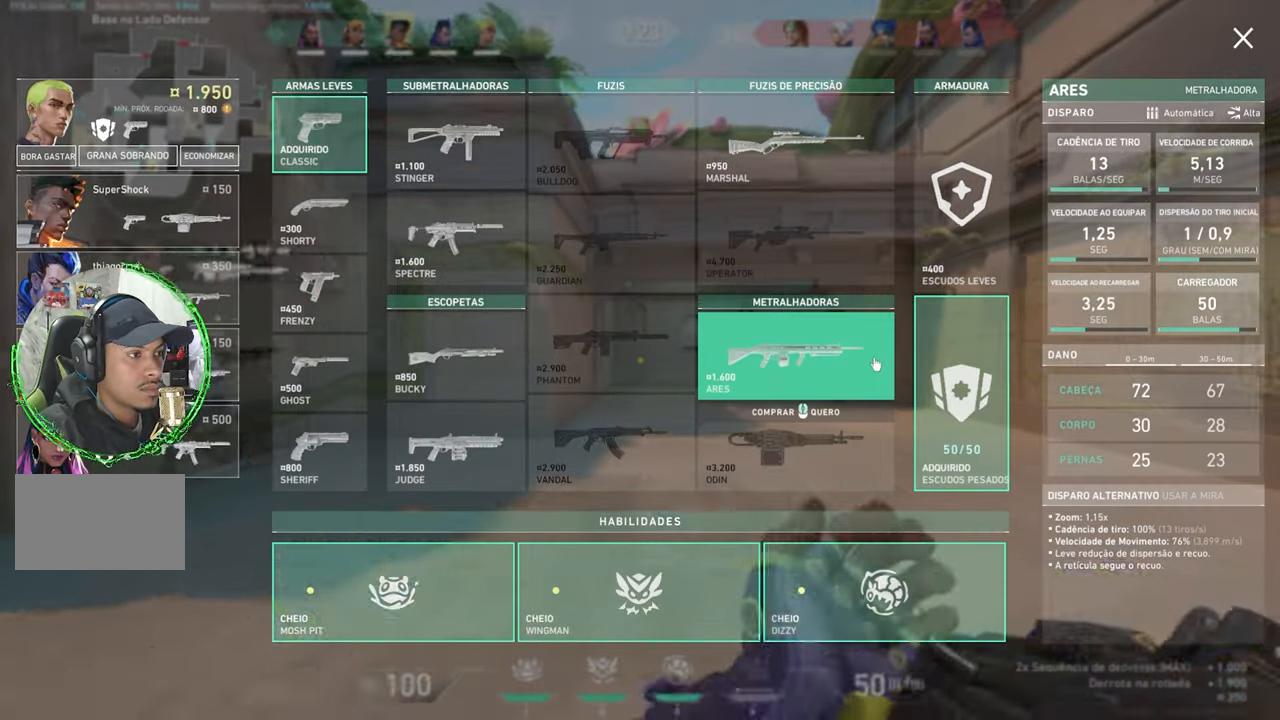
{"keys": ["w"], "mouse_move": "still", "events": []}
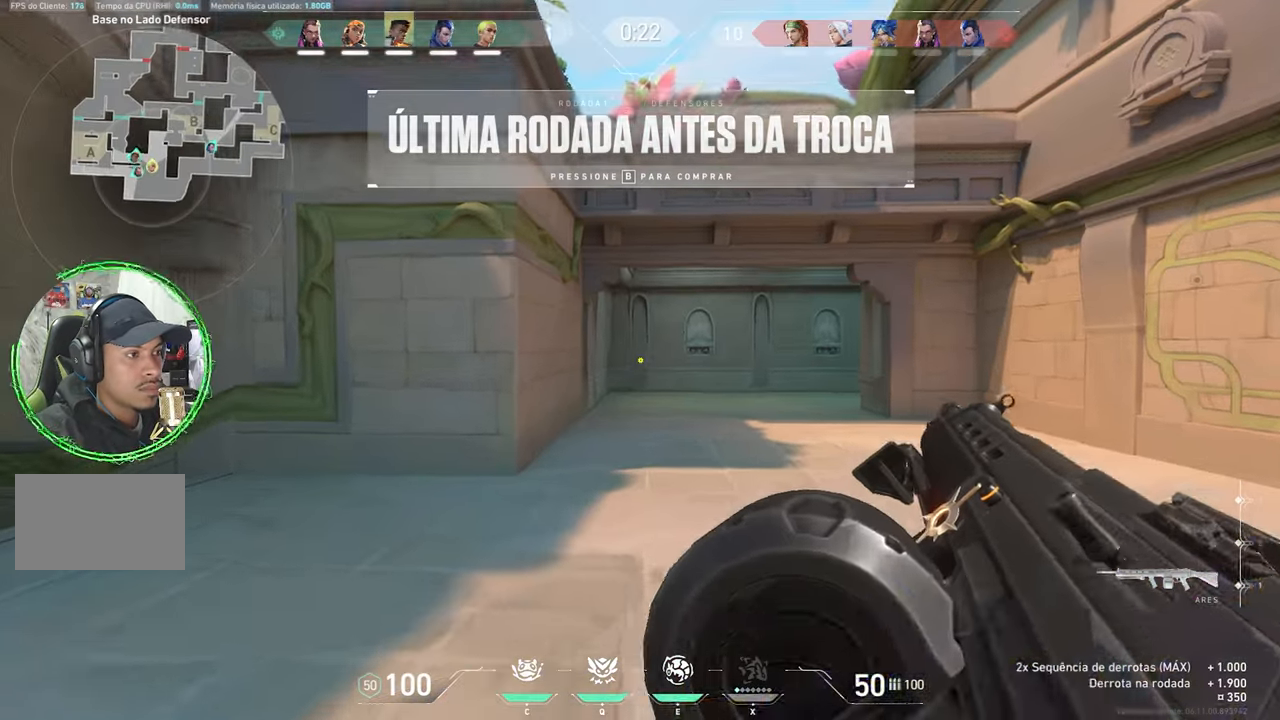
{"keys": ["w"], "mouse_move": "left", "events": []}
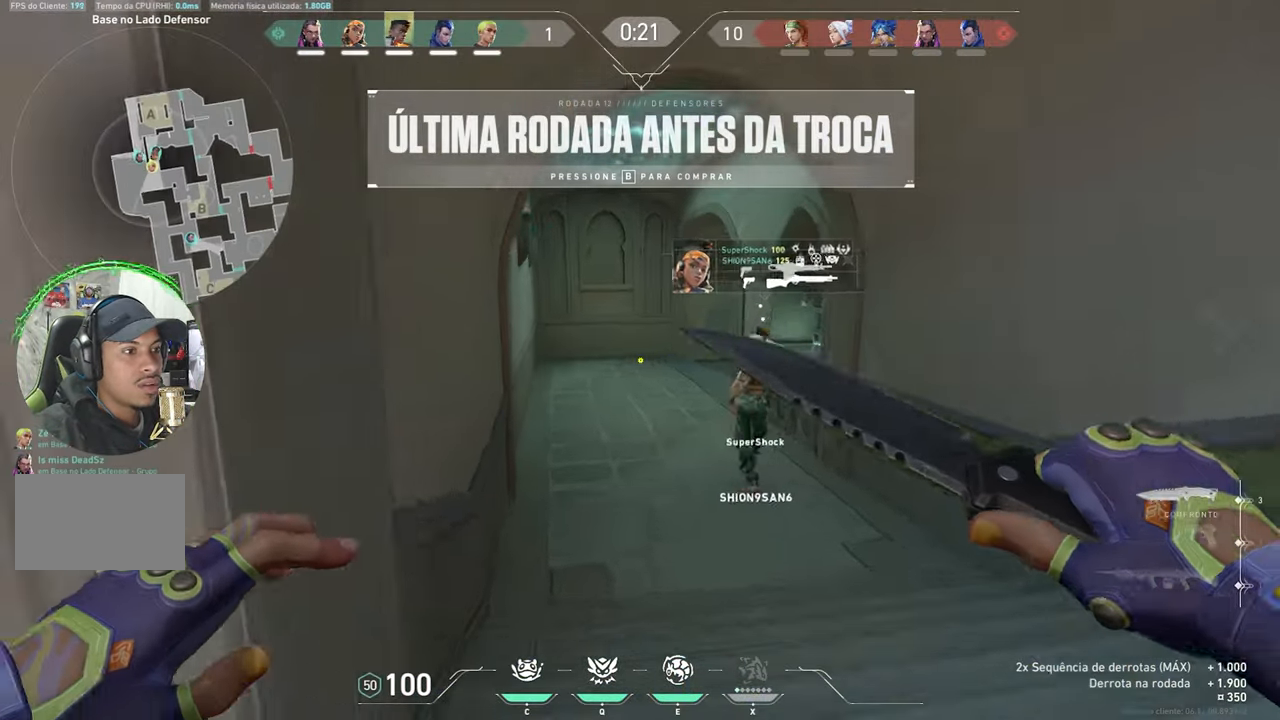
{"keys": ["w"], "mouse_move": "left", "events": []}
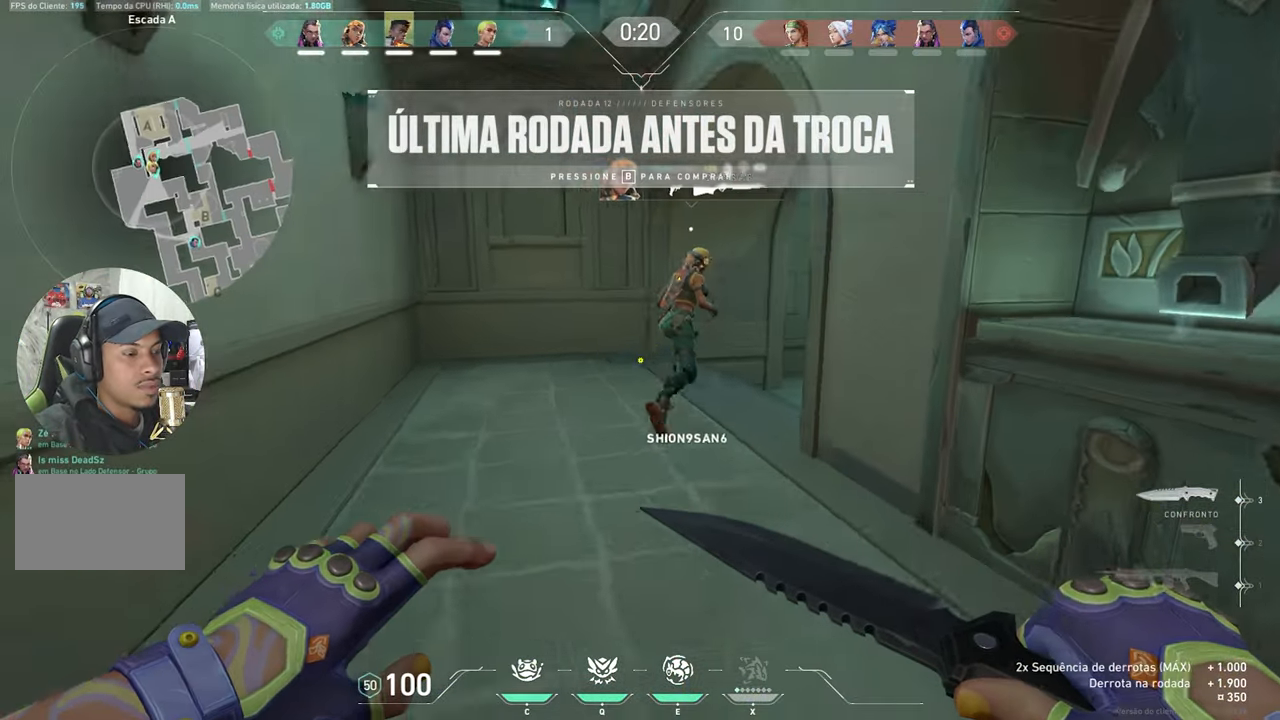
{"keys": ["a", "w"], "mouse_move": "right", "events": [[316, "a", "down"]]}
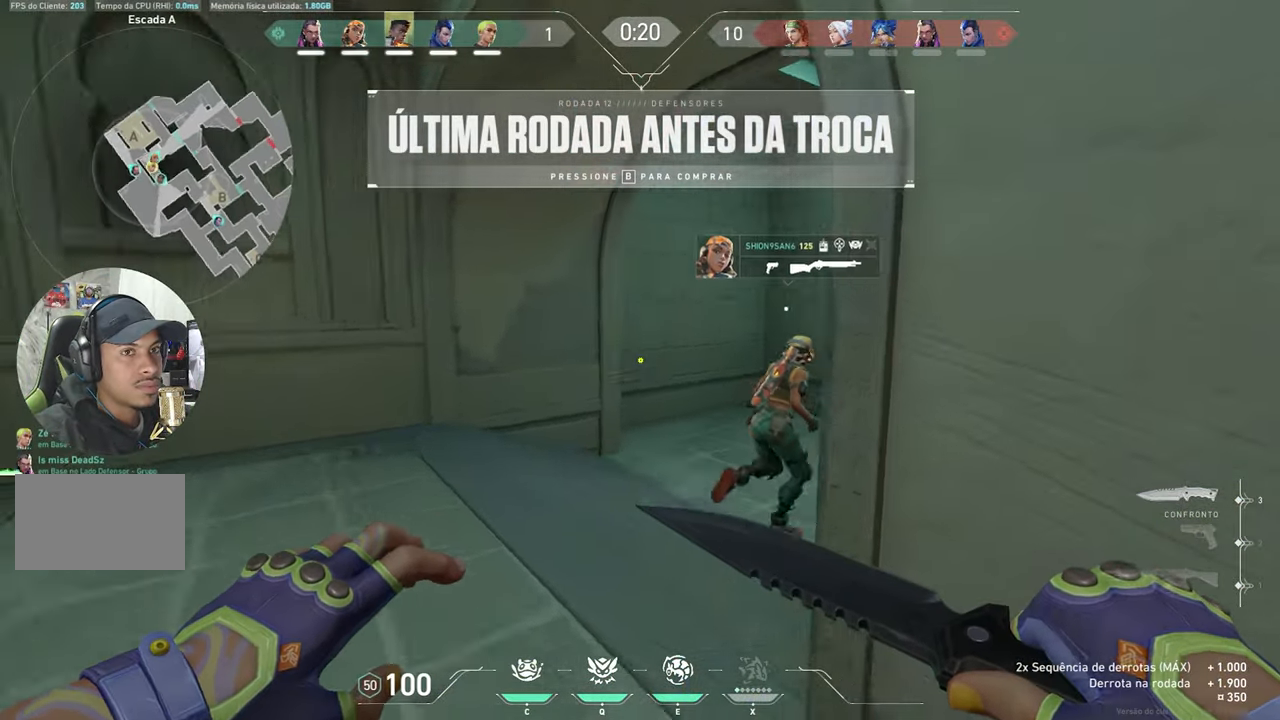
{"keys": ["w"], "mouse_move": "right", "events": [[483, "a", "up"]]}
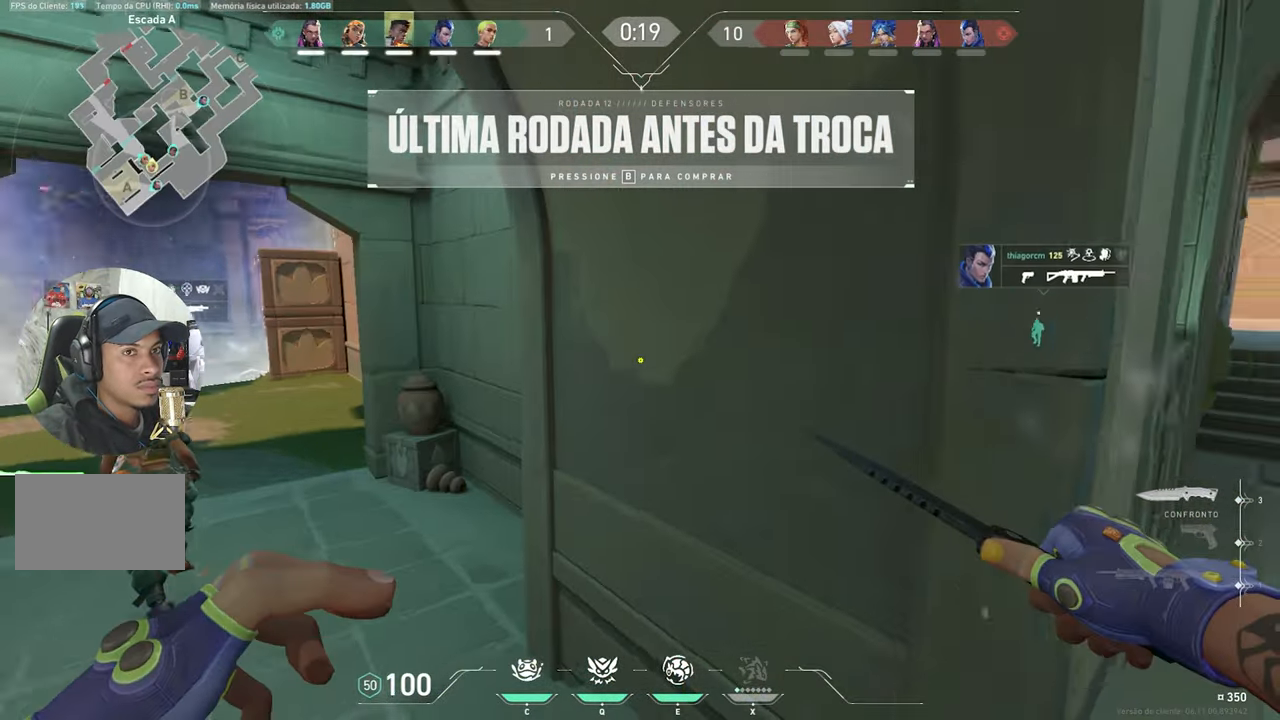
{"keys": ["a", "w"], "mouse_move": "left", "events": [[350, "a", "down"]]}
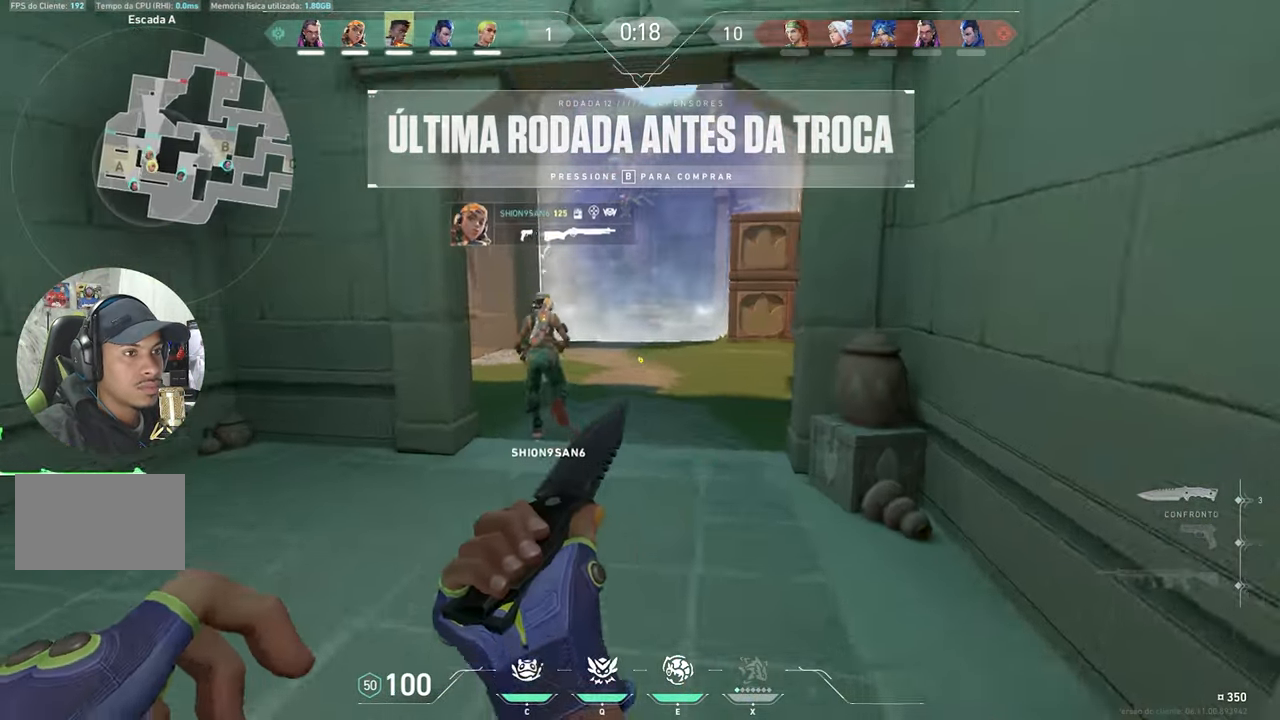
{"keys": ["w"], "mouse_move": "right", "events": [[33, "a", "up"]]}
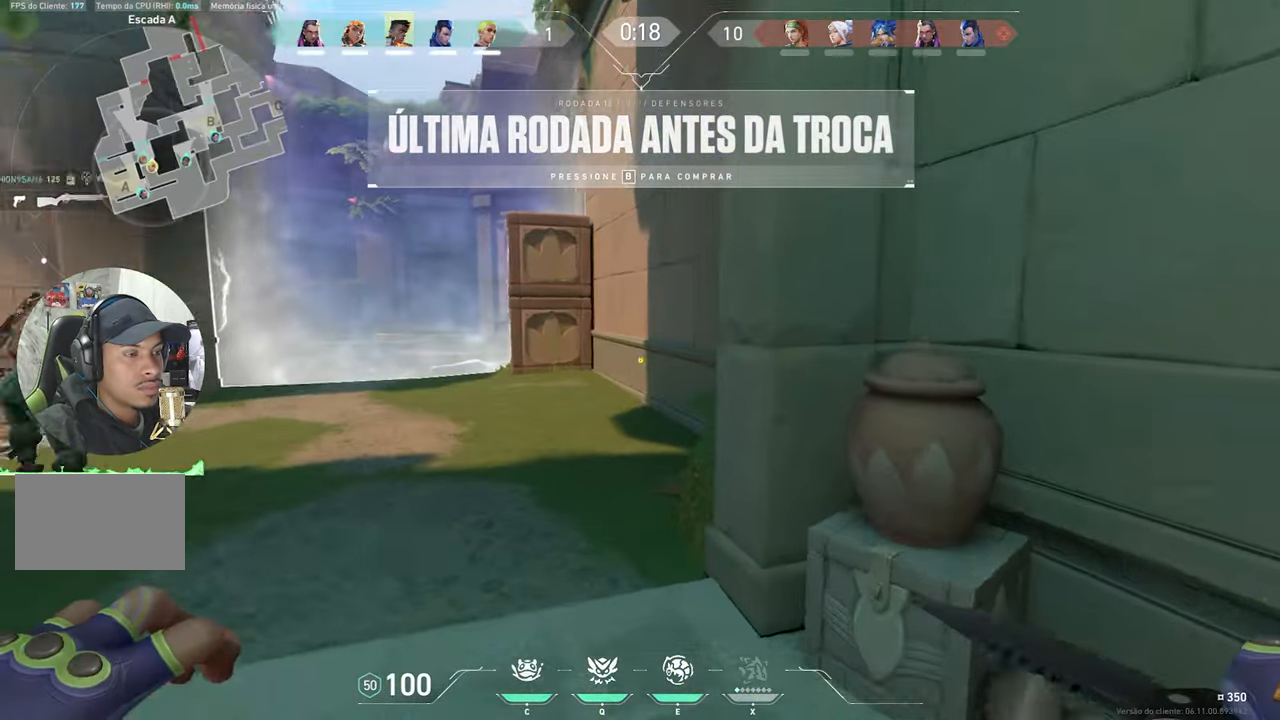
{"keys": ["a", "w"], "mouse_move": "right", "events": [[283, "a", "down"]]}
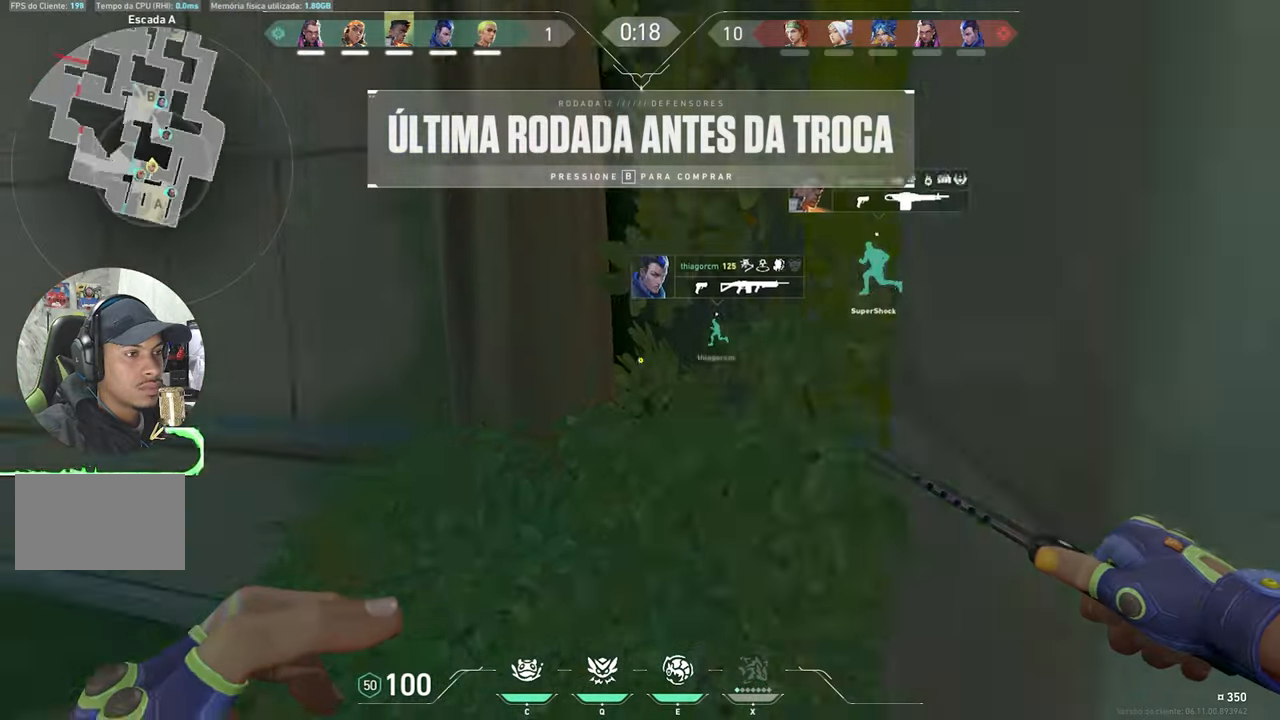
{"keys": ["w"], "mouse_move": "still", "events": [[300, "a", "up"]]}
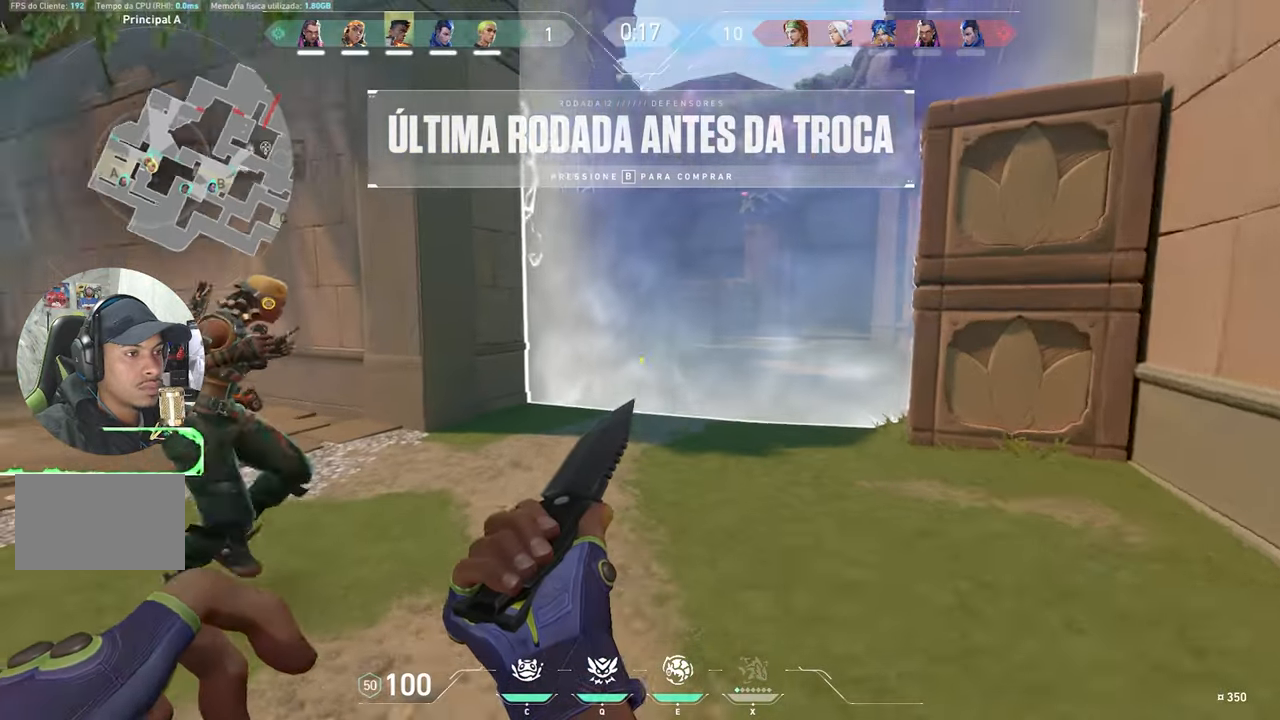
{"keys": ["w"], "mouse_move": "still", "events": [[33, "a", "down"], [283, "a", "up"]]}
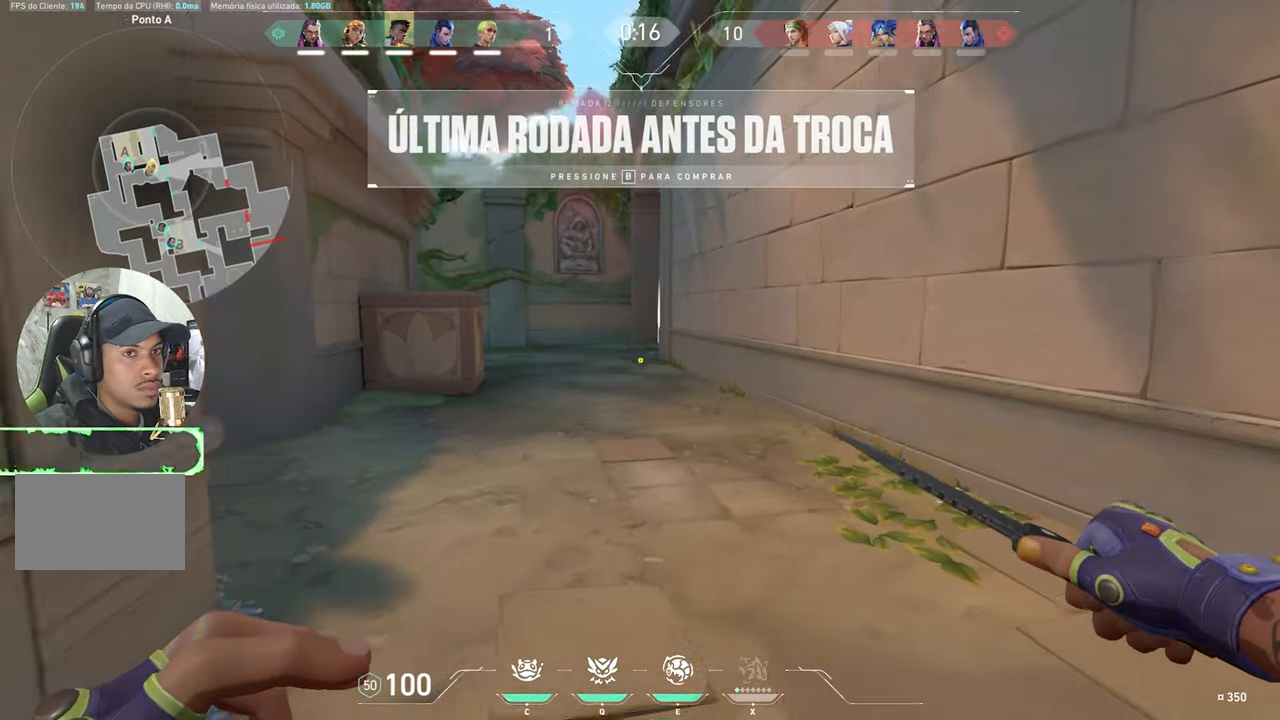
{"keys": ["w"], "mouse_move": "left", "events": []}
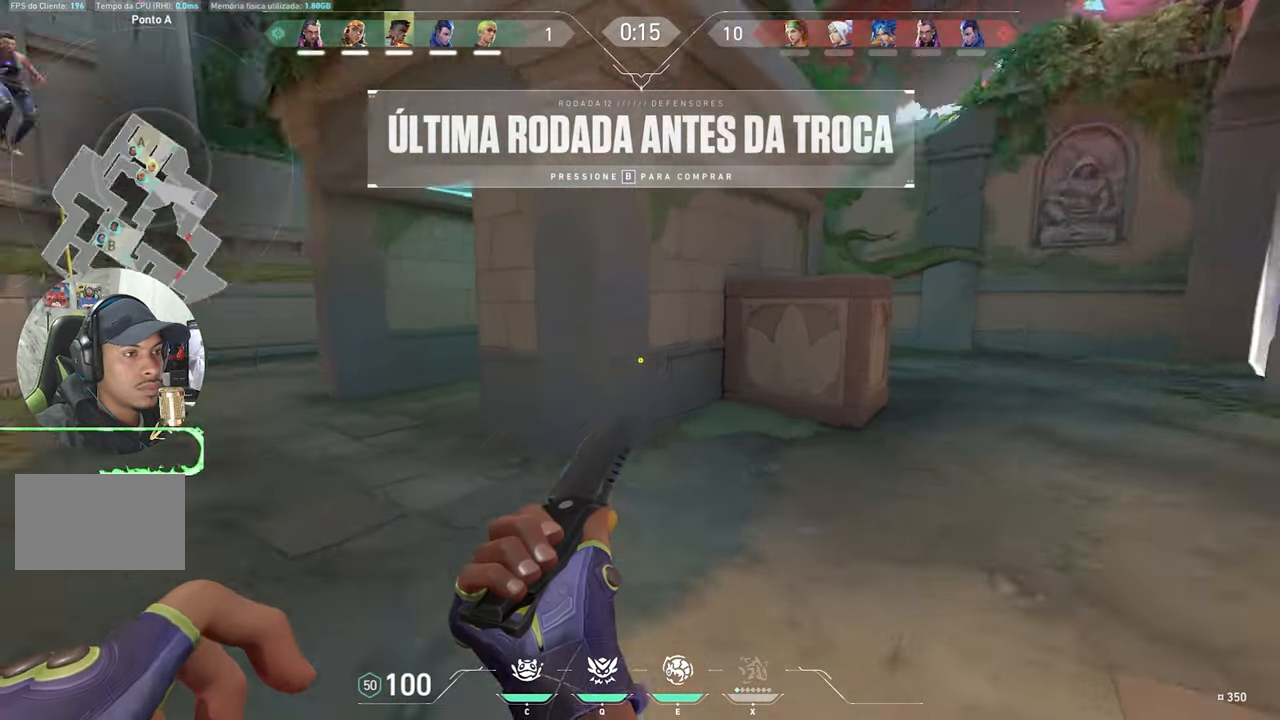
{"keys": ["w"], "mouse_move": "right", "events": [[217, "a", "down"], [450, "a", "up"]]}
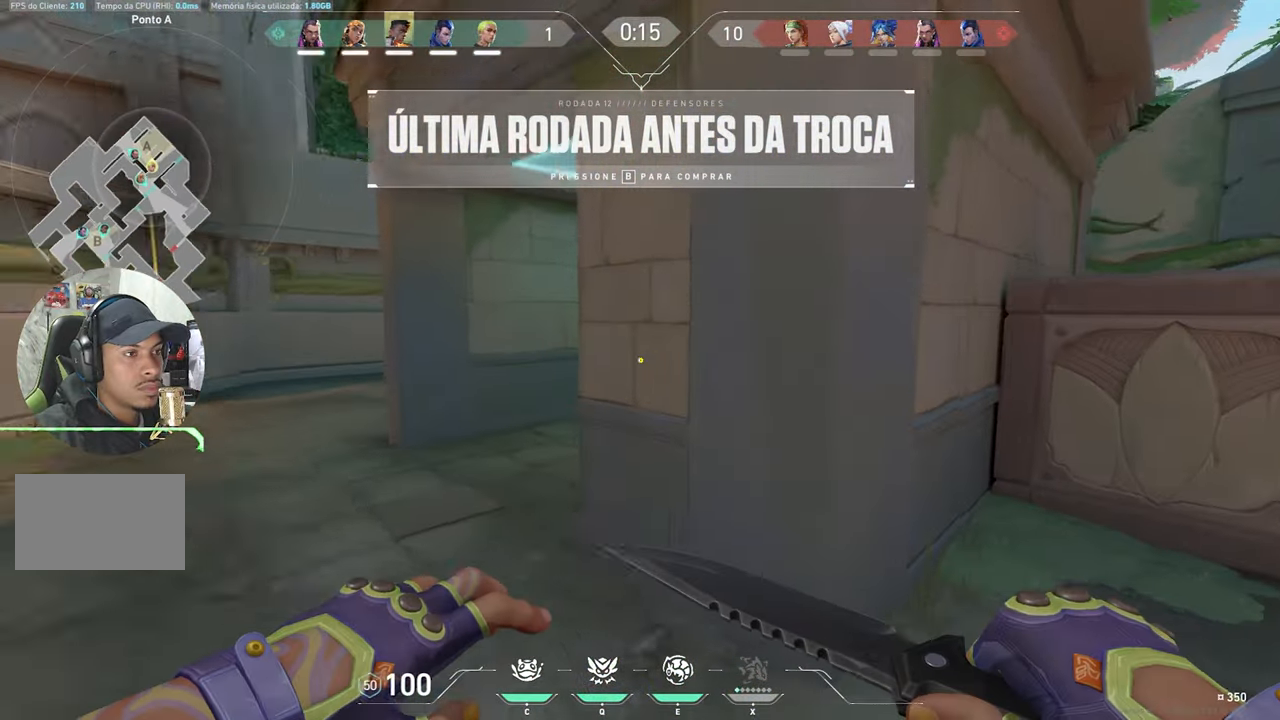
{"keys": ["a", "w"], "mouse_move": "right", "events": [[133, "a", "down"]]}
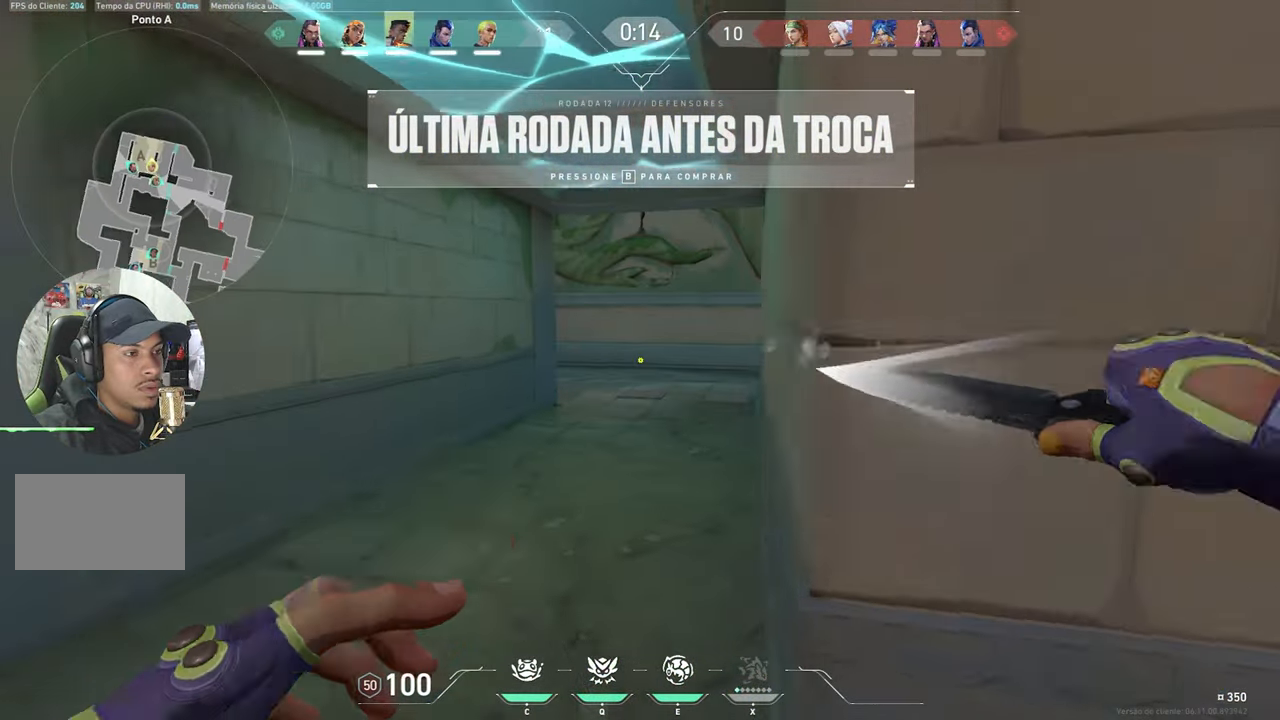
{"keys": ["w"], "mouse_move": "still", "events": [[250, "a", "up"]]}
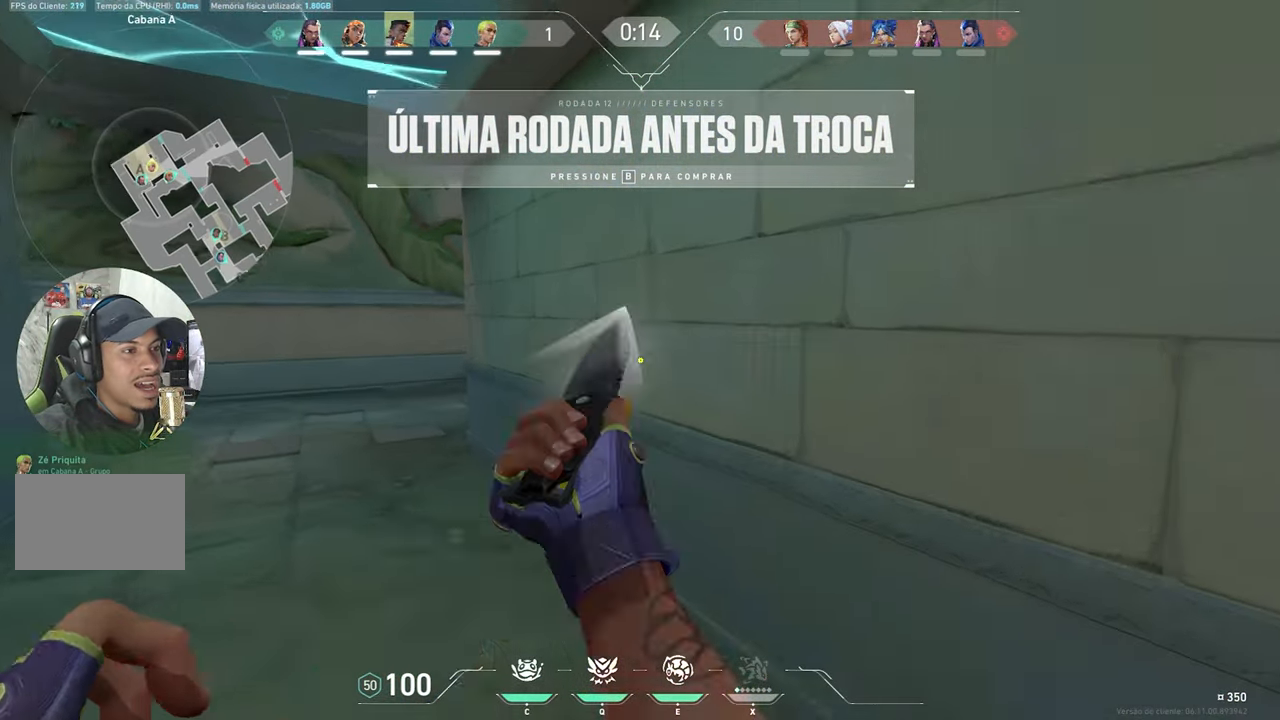
{"keys": ["a", "w"], "mouse_move": "still", "events": [[167, "a", "down"]]}
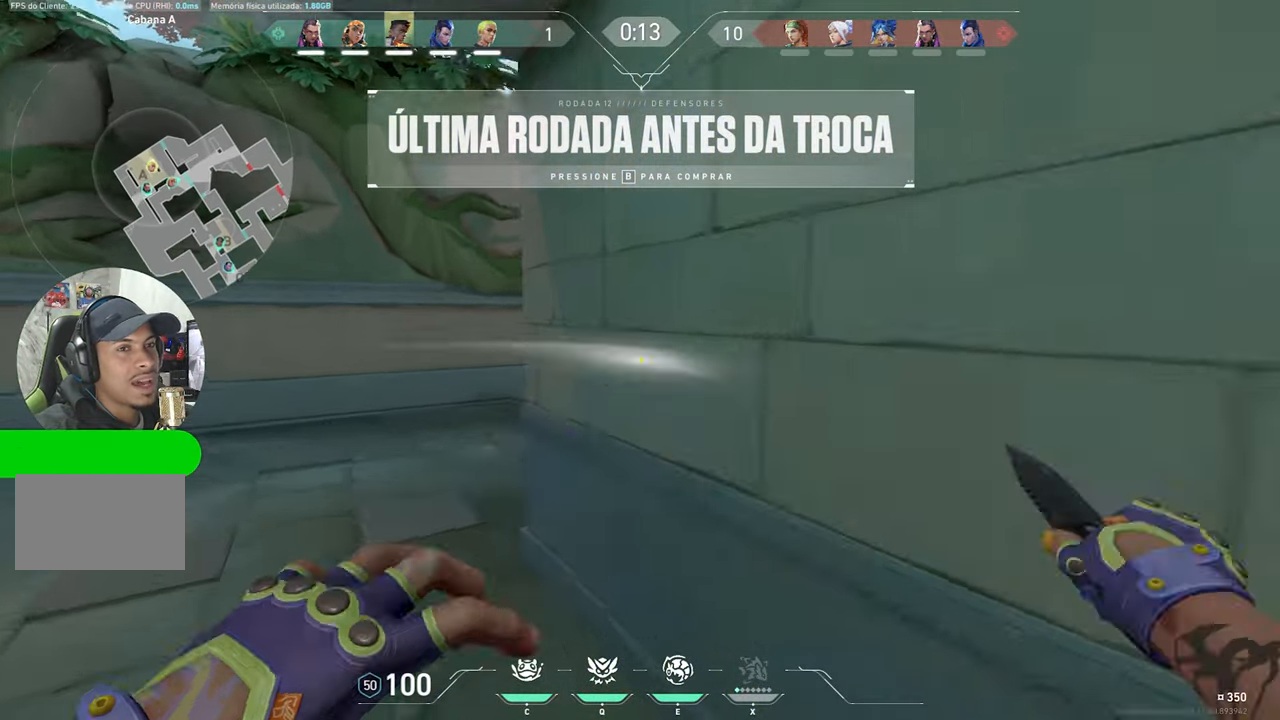
{"keys": ["a", "w"], "mouse_move": "right", "events": []}
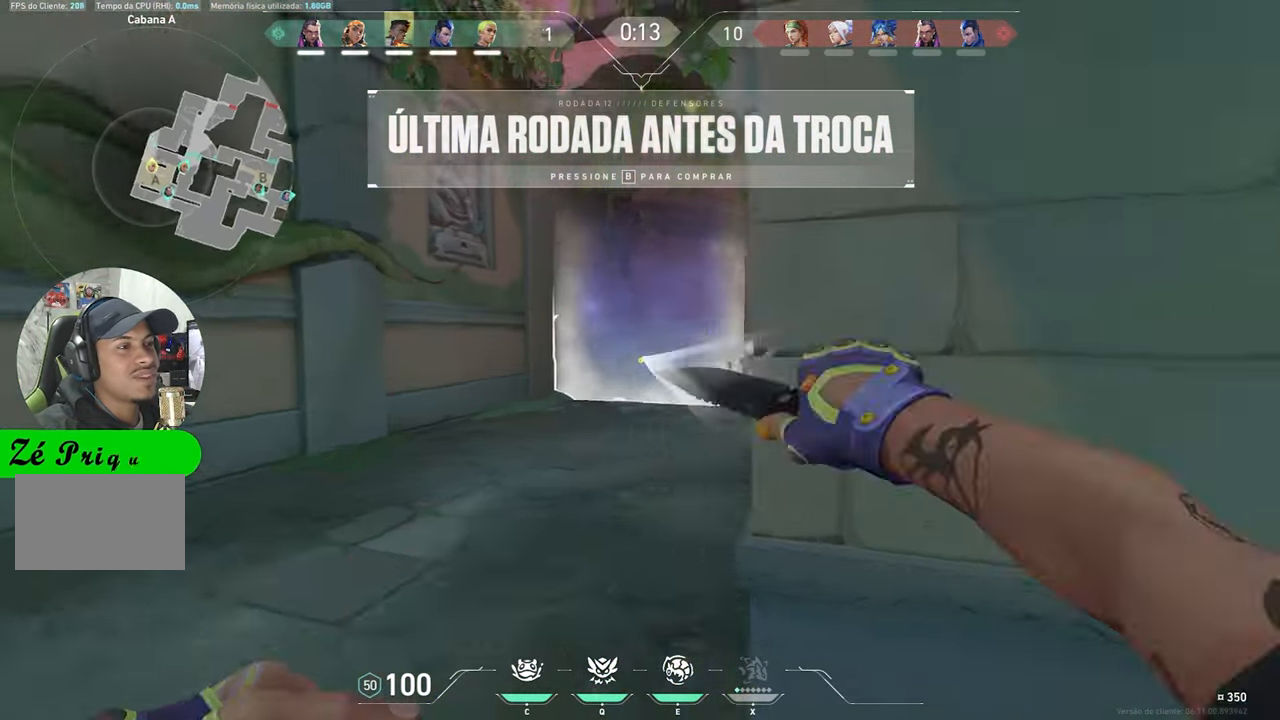
{"keys": ["w"], "mouse_move": "still", "events": [[333, "a", "up"]]}
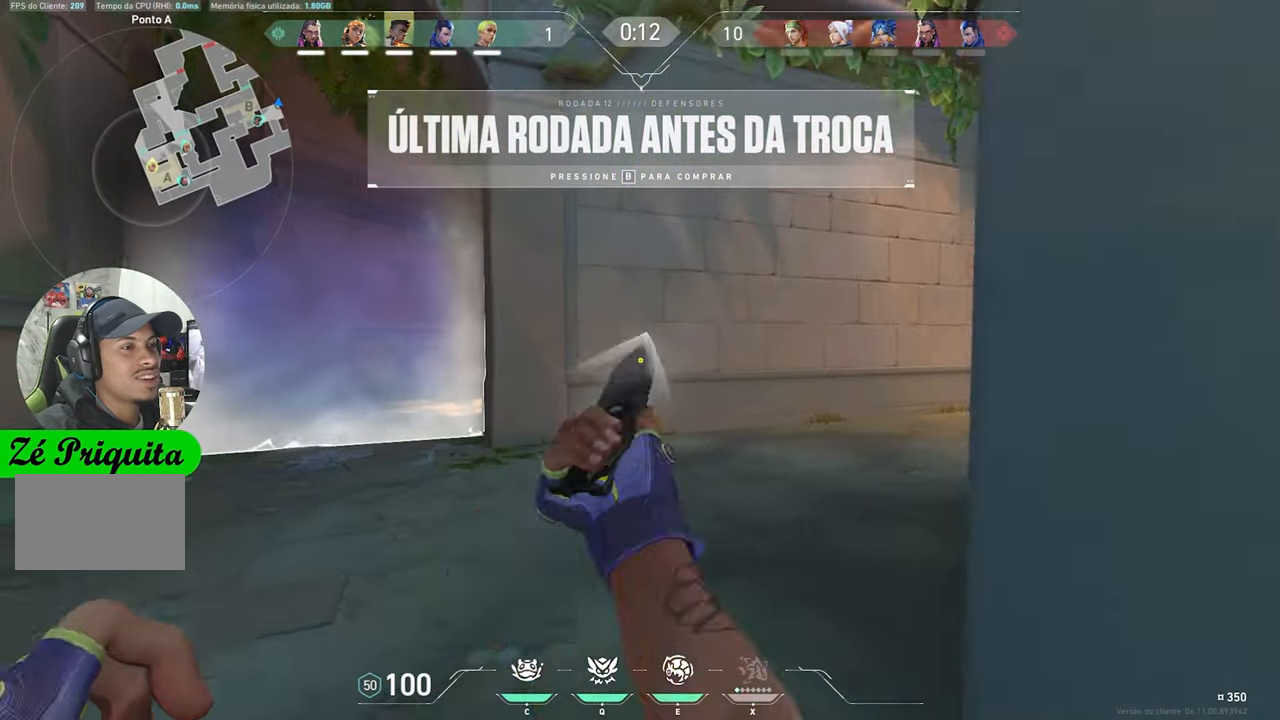
{"keys": ["a", "w"], "mouse_move": "left", "events": [[217, "a", "down"]]}
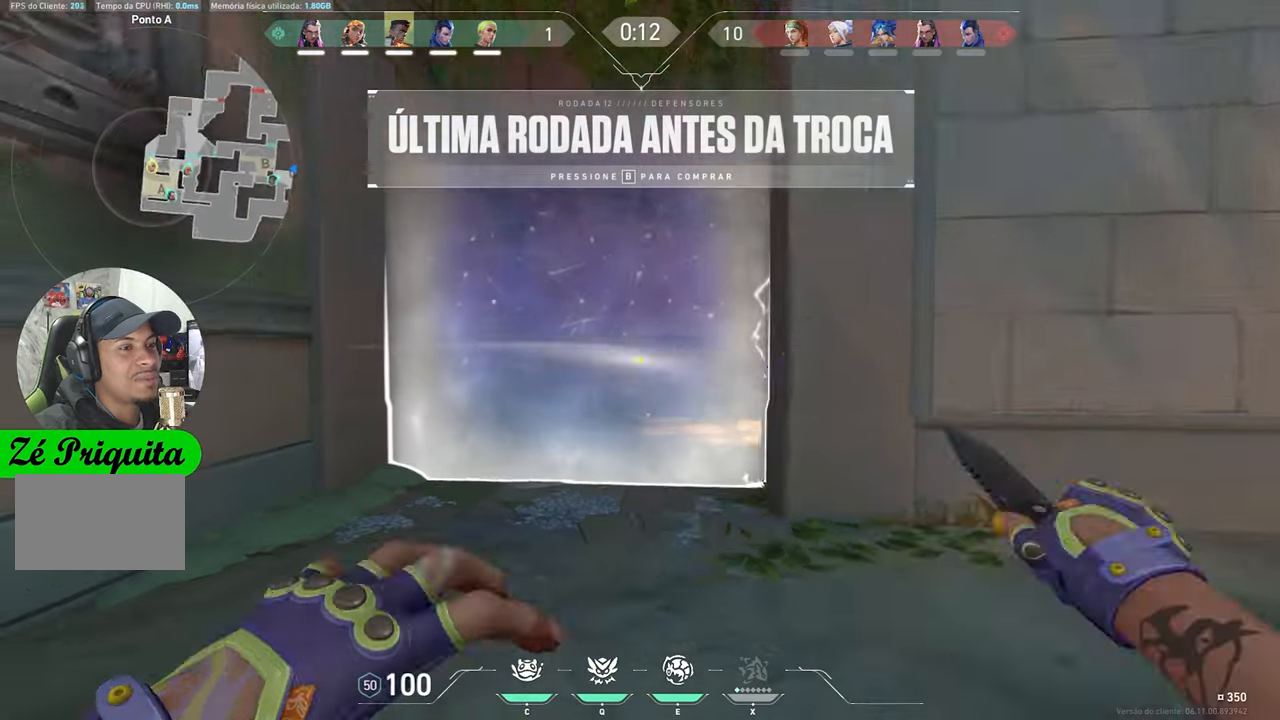
{"keys": ["r", "w"], "mouse_move": "still", "events": [[134, "a", "up"], [450, "r", "down"]]}
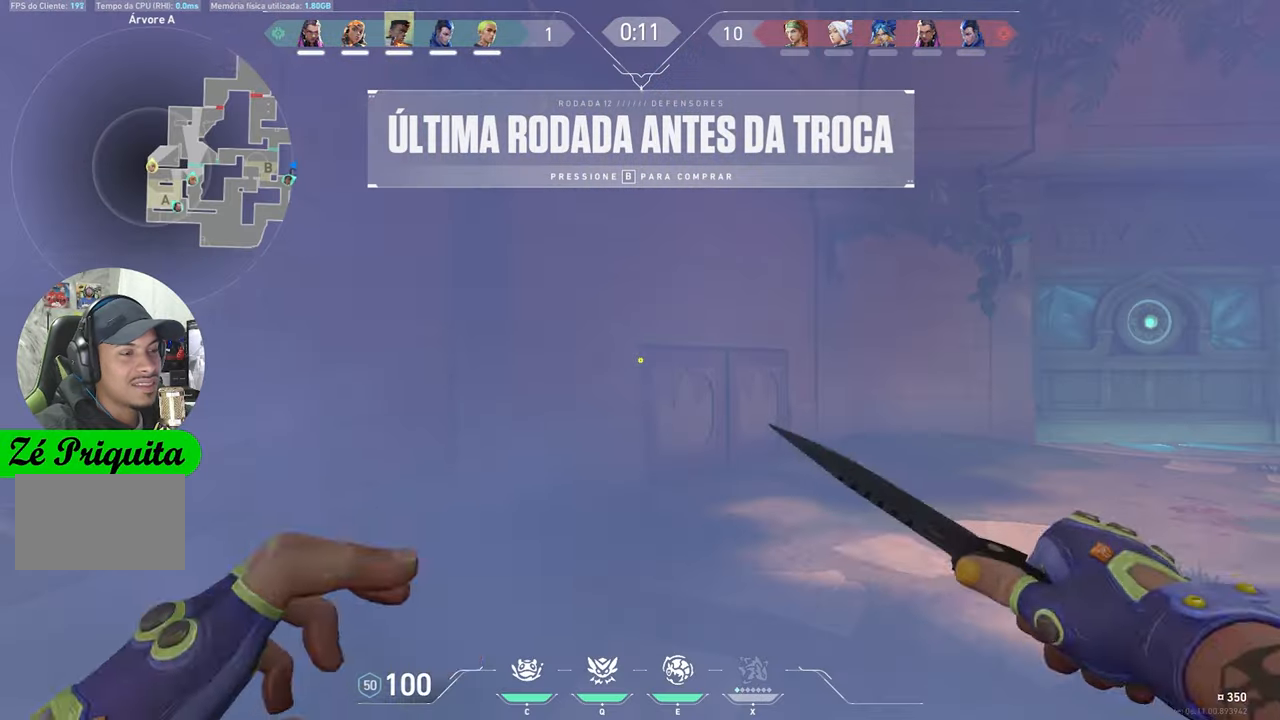
{"keys": ["w"], "mouse_move": "right", "events": [[34, "r", "up"]]}
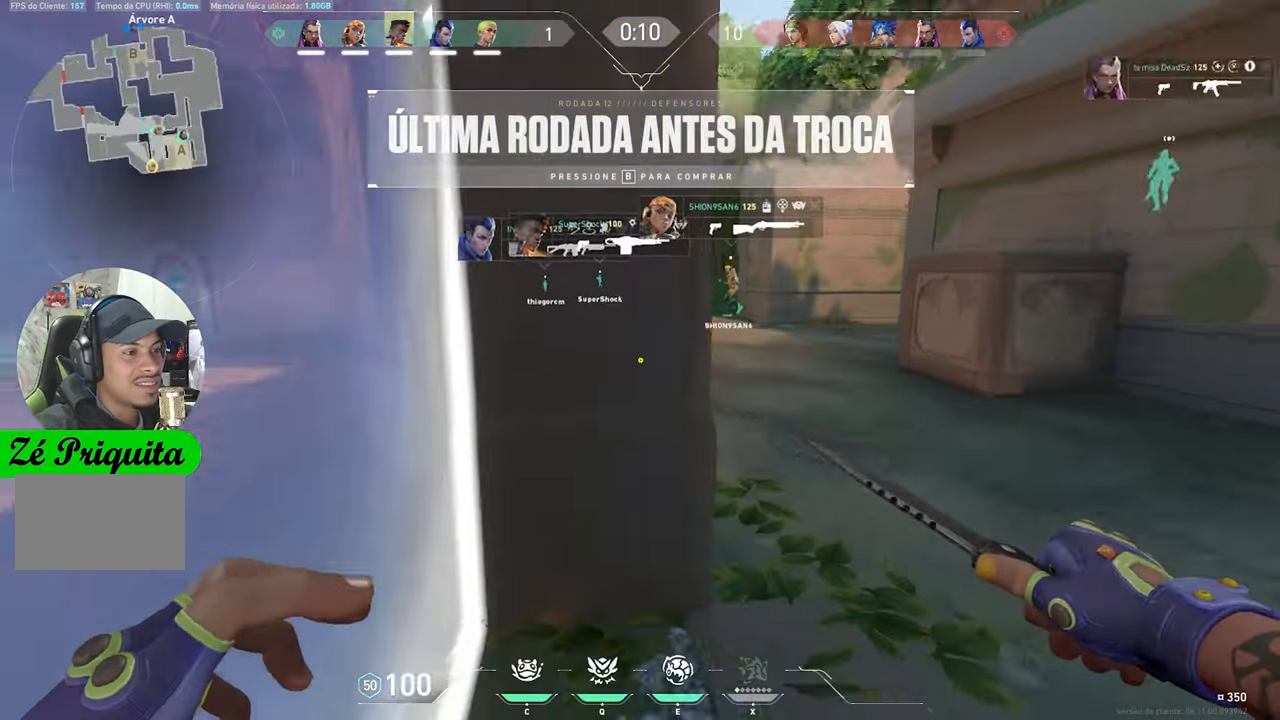
{"keys": ["d", "w"], "mouse_move": "right", "events": [[300, "d", "down"]]}
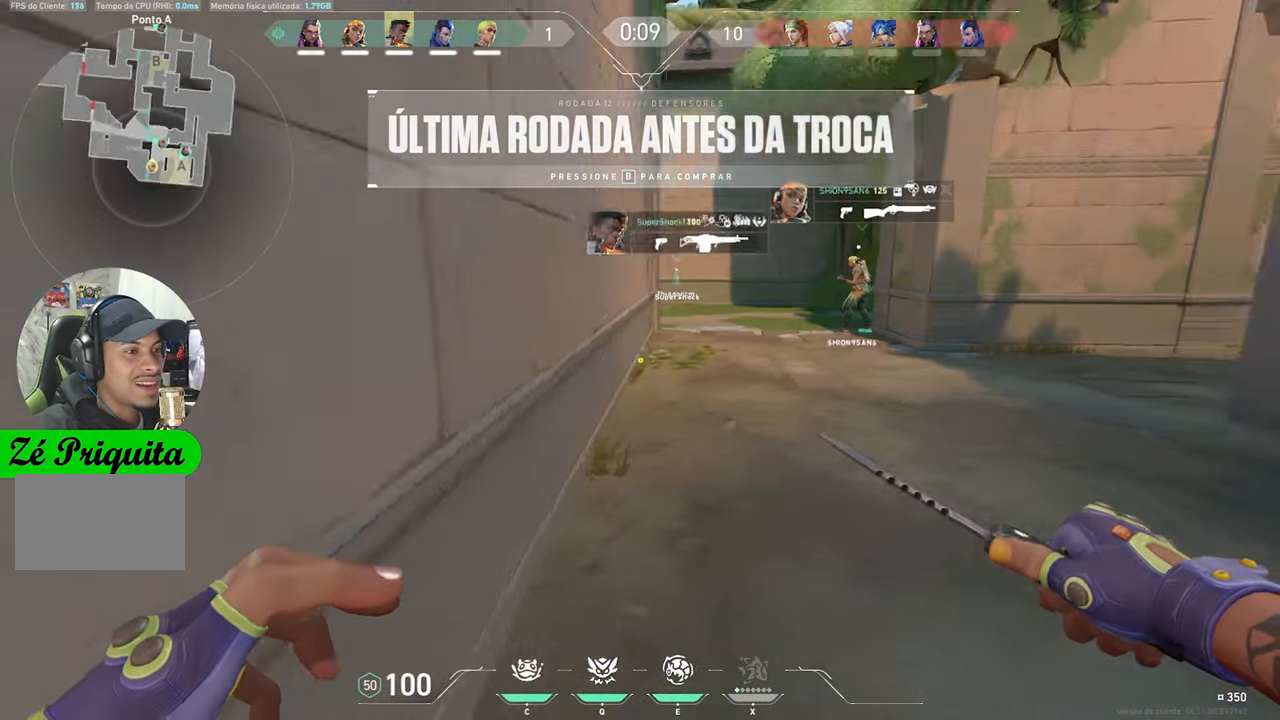
{"keys": ["w"], "mouse_move": "still", "events": [[167, "d", "up"]]}
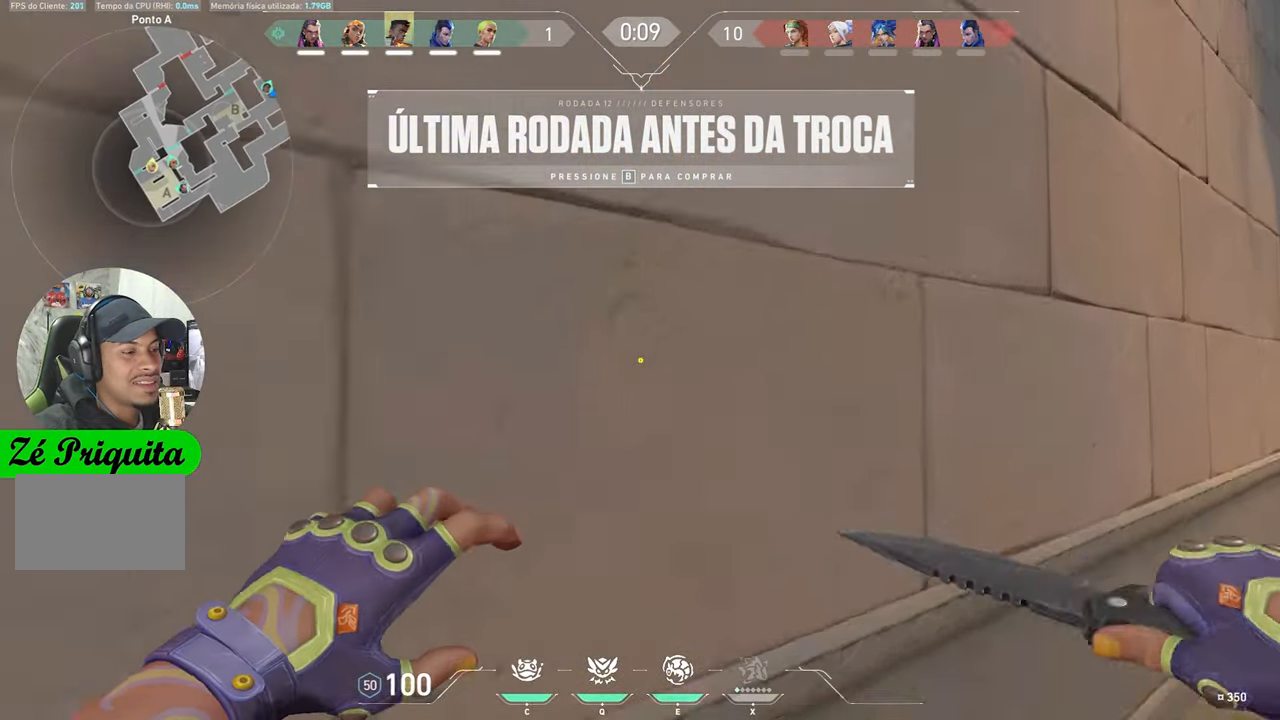
{"keys": ["d", "w"], "mouse_move": "still", "events": [[134, "d", "down"]]}